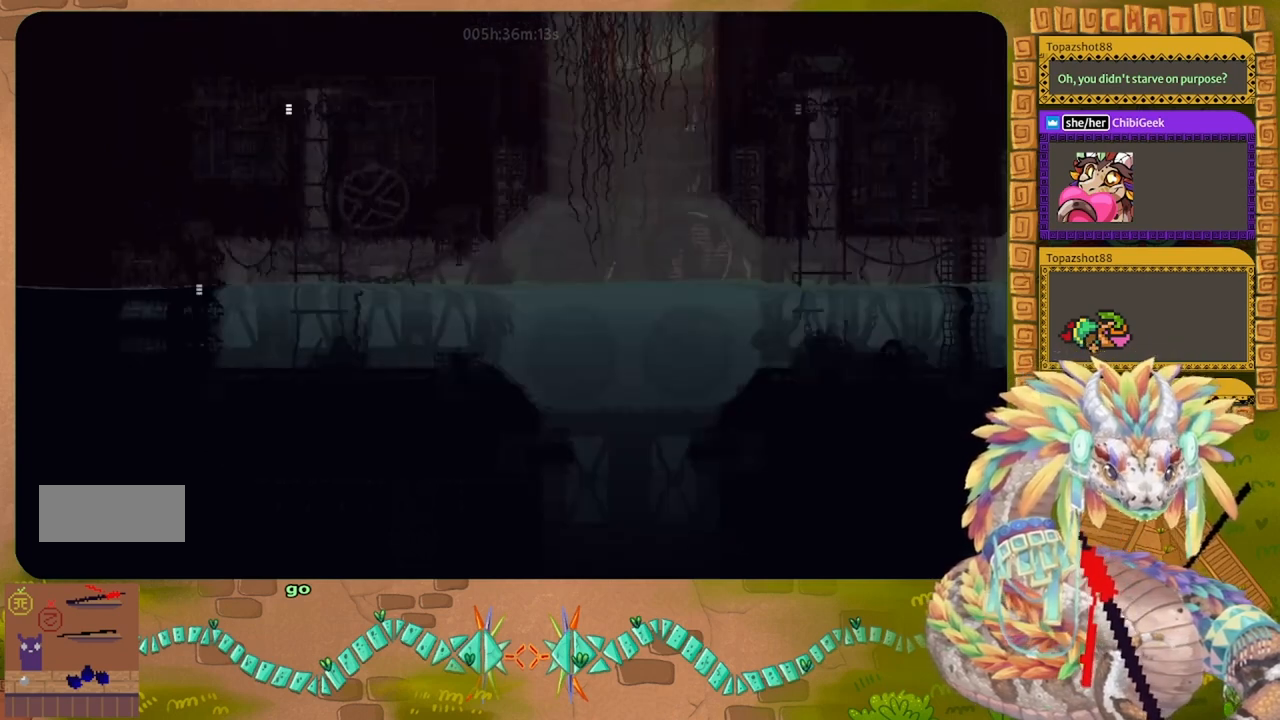
Gameplay with keyboard and mouse; each line is a JSON object with the keys held at the frame after it. "events" lists presses ("down") and releases ("up") of "down", "g", "j", "left", "r", "right", "t" and "up" between this image and that frame as [ms after this image, input, new state], when the widget could be followed in between. No other keys are recorded. Mouse buttons are not recorded. Not read: mouse_move.
{"keys": ["right"], "events": []}
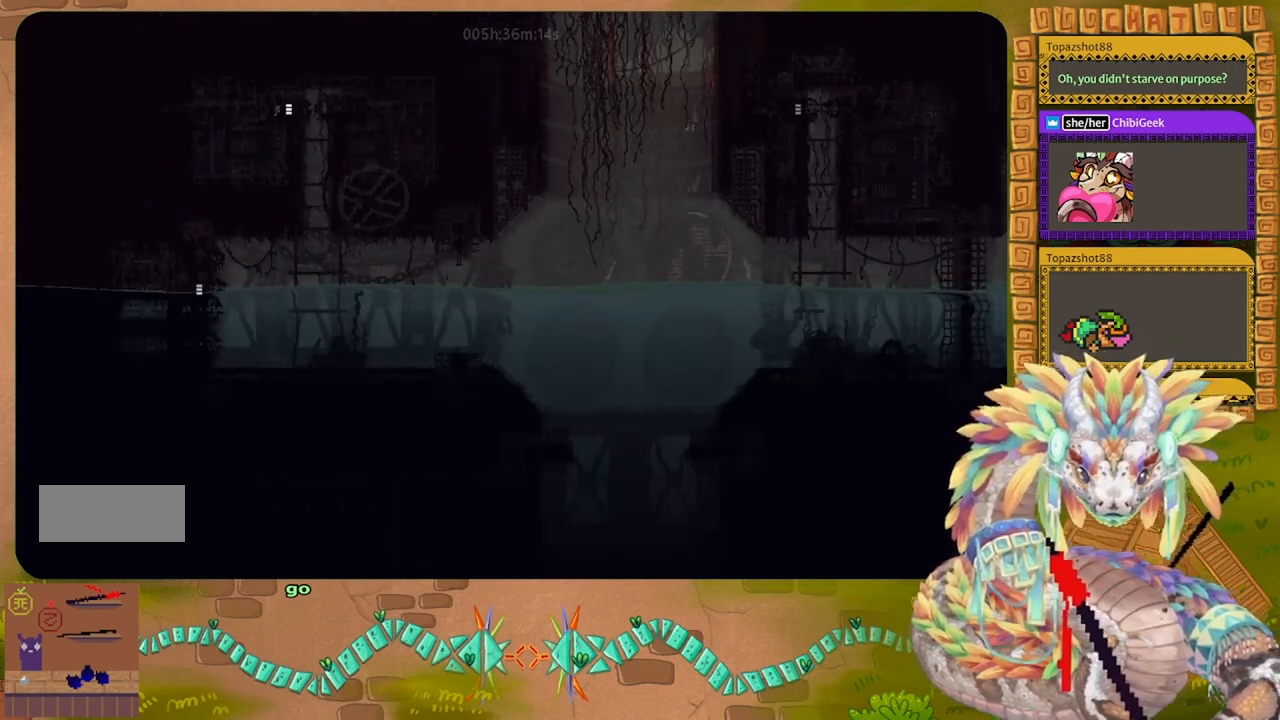
{"keys": ["down"], "events": [[267, "down", "down"], [300, "right", "up"]]}
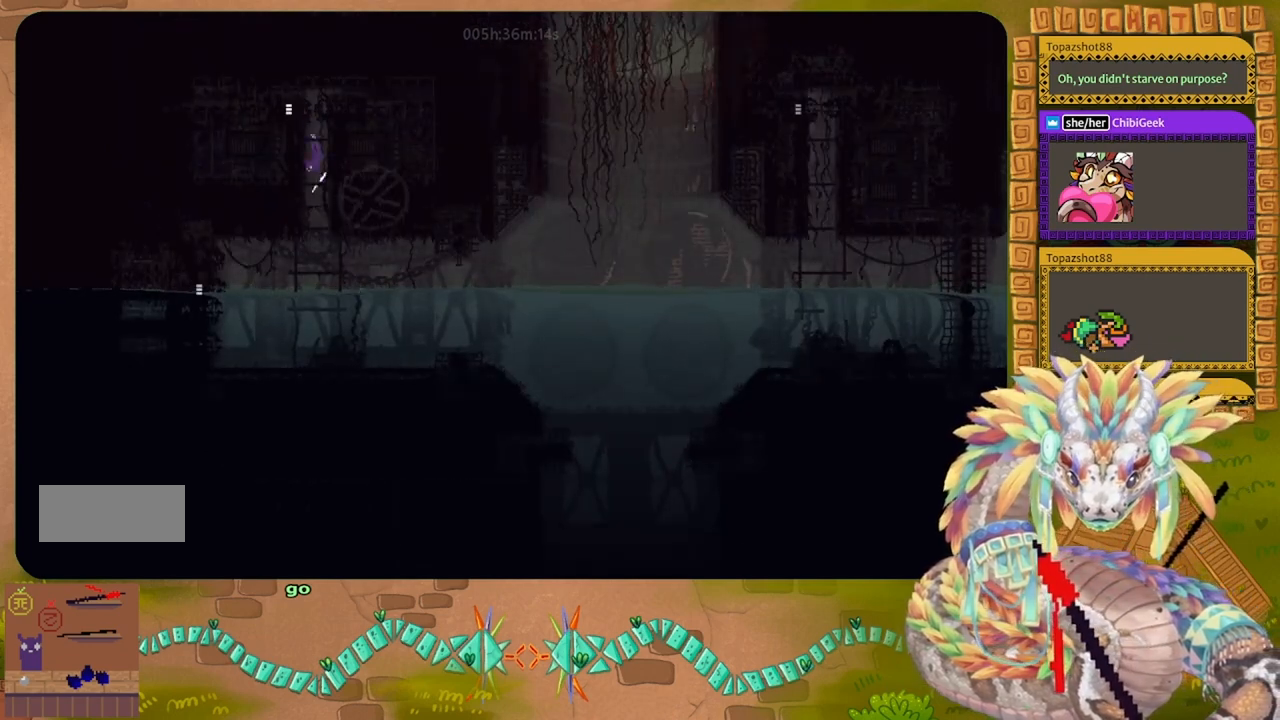
{"keys": ["right", "up"], "events": [[134, "right", "down"], [200, "down", "up"], [300, "up", "down"]]}
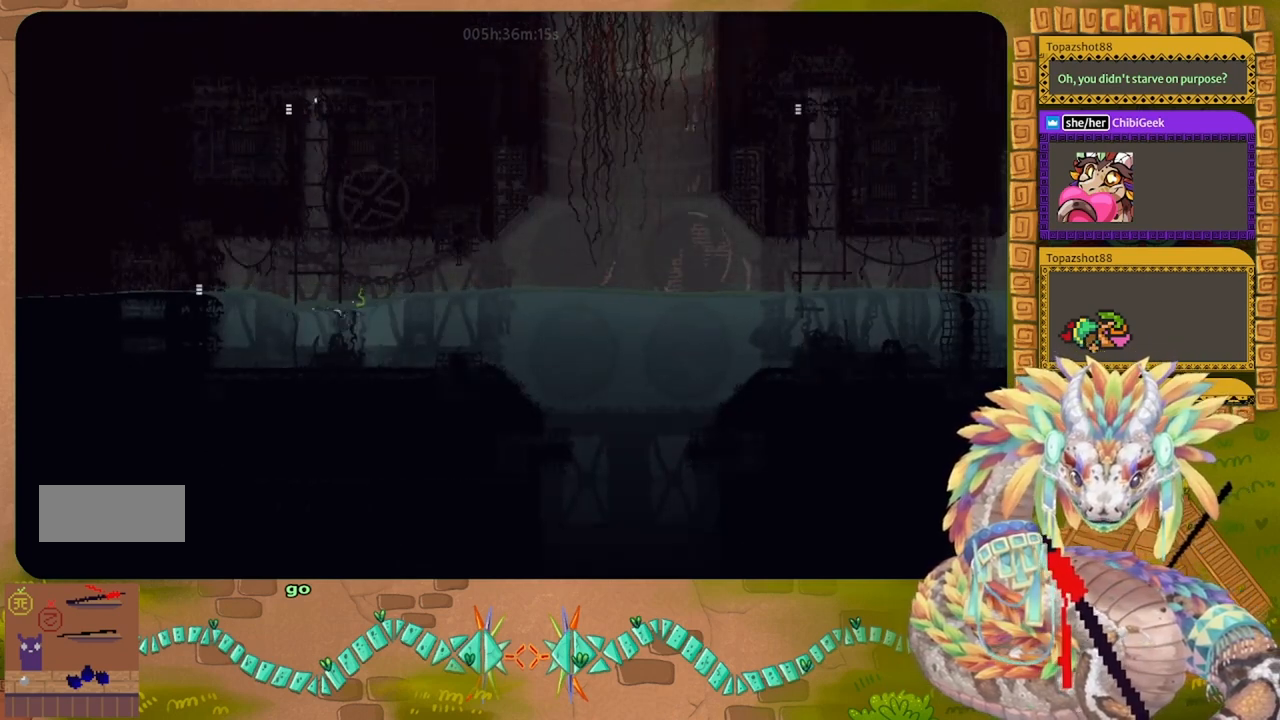
{"keys": ["right"], "events": [[234, "up", "up"]]}
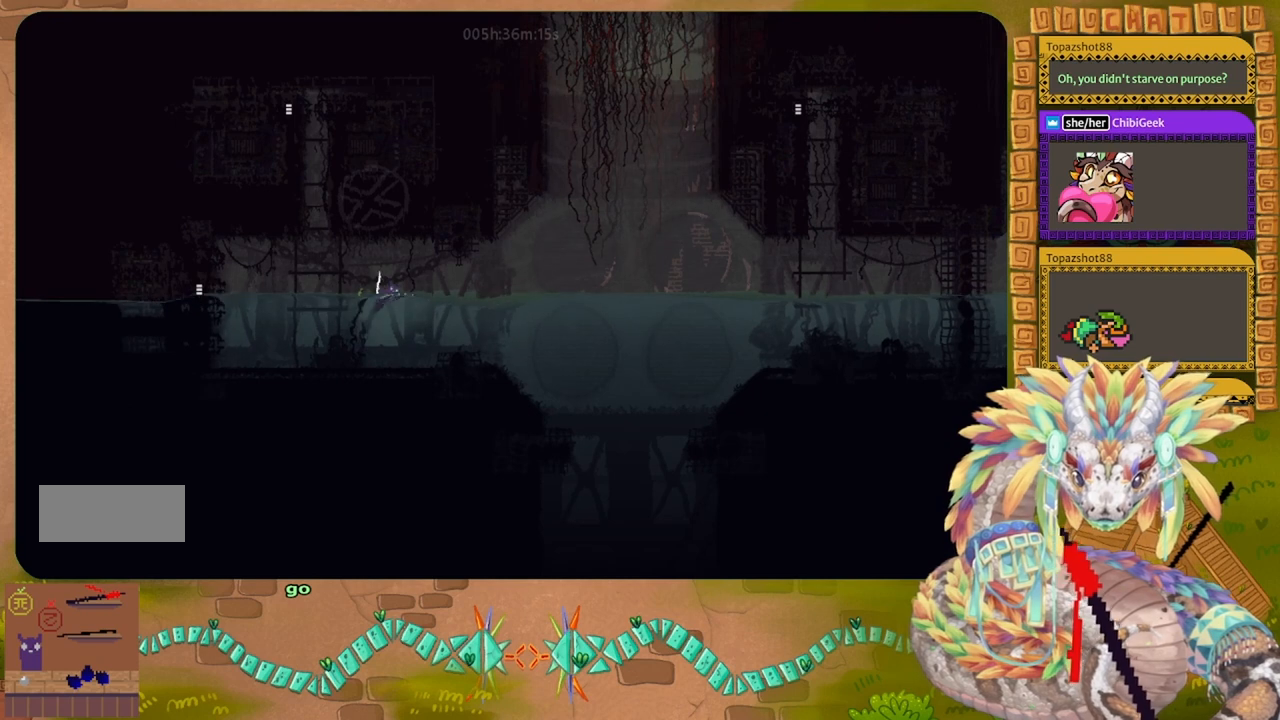
{"keys": ["down", "right"], "events": [[134, "down", "down"]]}
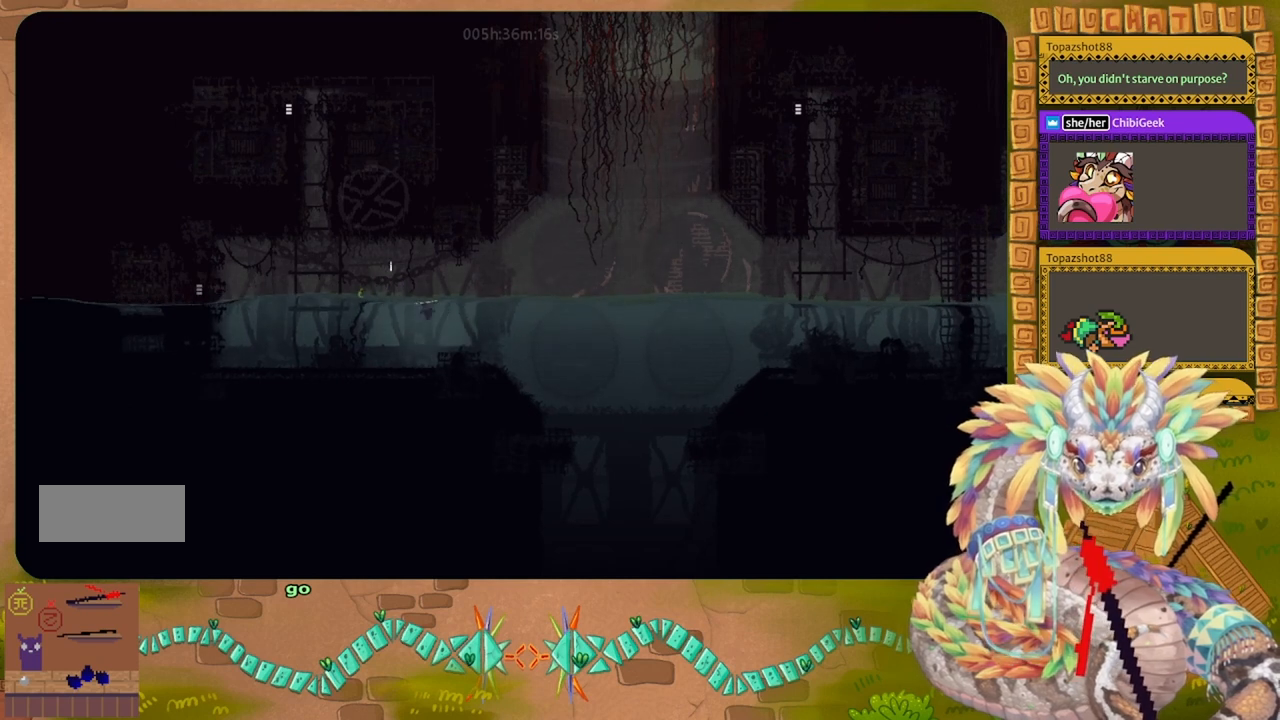
{"keys": ["right", "up"], "events": [[167, "down", "up"], [300, "up", "down"]]}
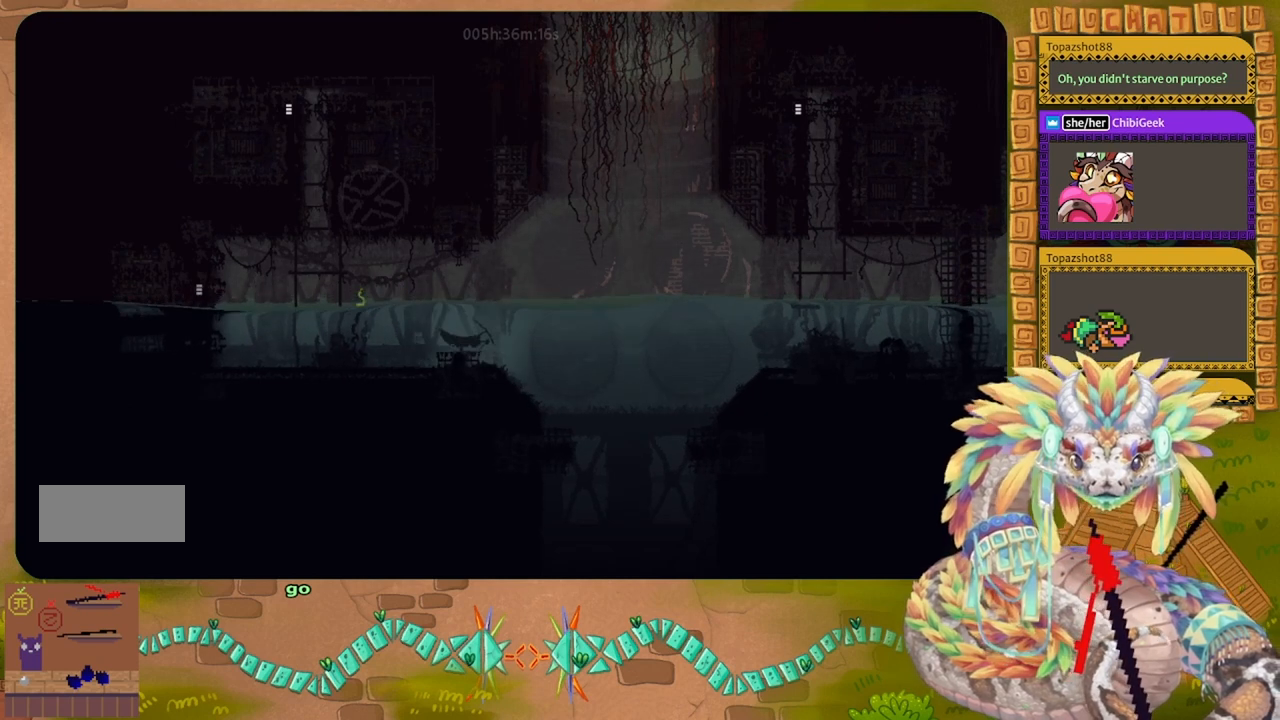
{"keys": ["right", "up"], "events": []}
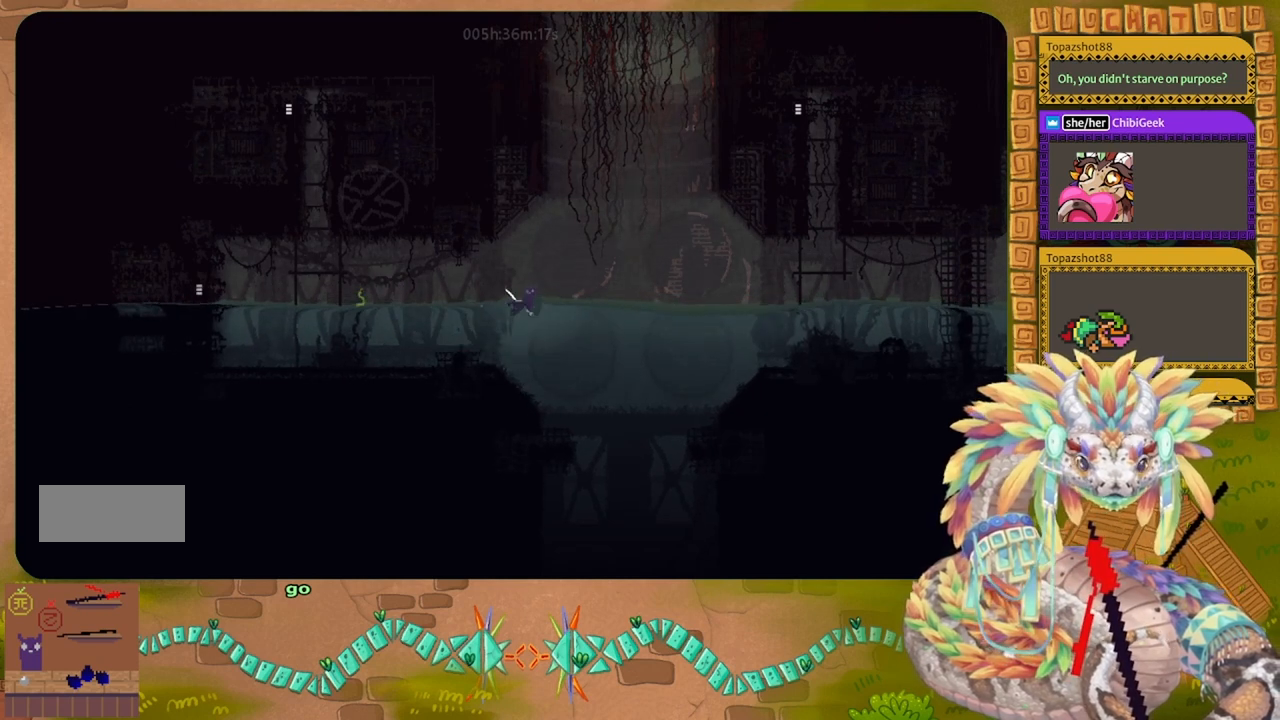
{"keys": ["down", "right"], "events": [[34, "up", "up"], [200, "down", "down"]]}
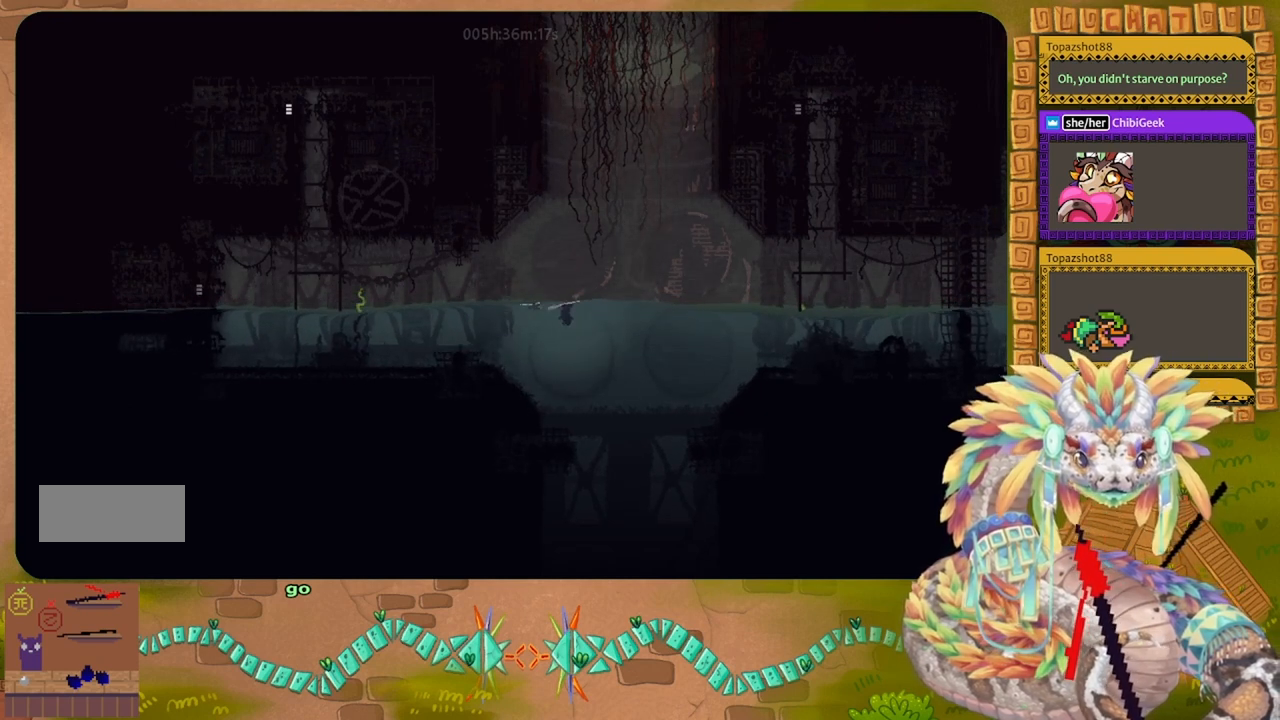
{"keys": ["right", "up"], "events": [[334, "down", "up"], [467, "up", "down"]]}
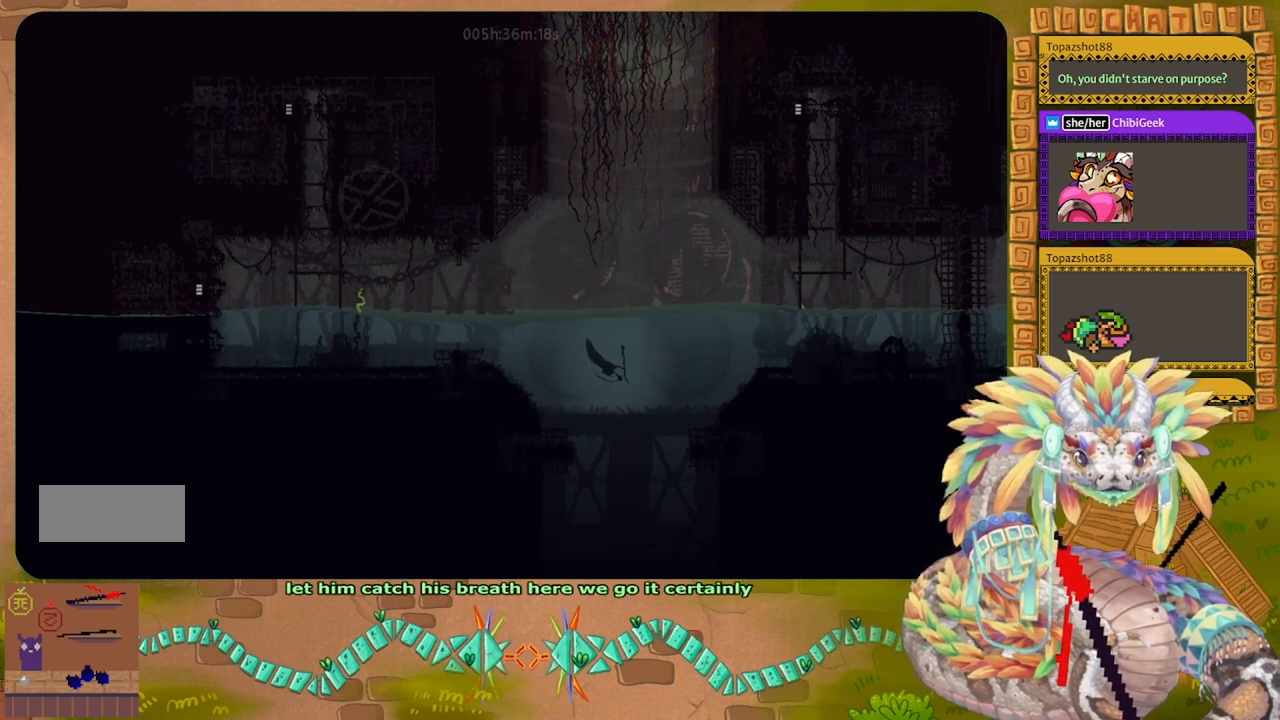
{"keys": ["right"], "events": [[467, "up", "up"]]}
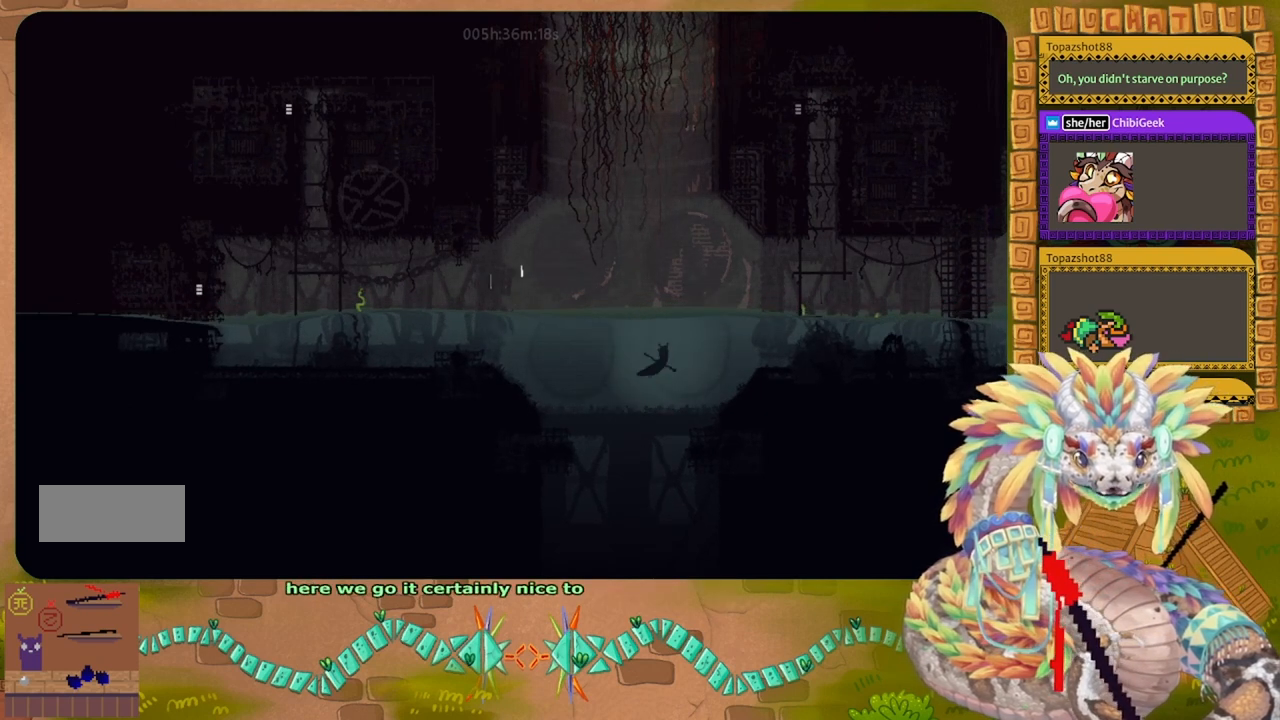
{"keys": ["right"], "events": []}
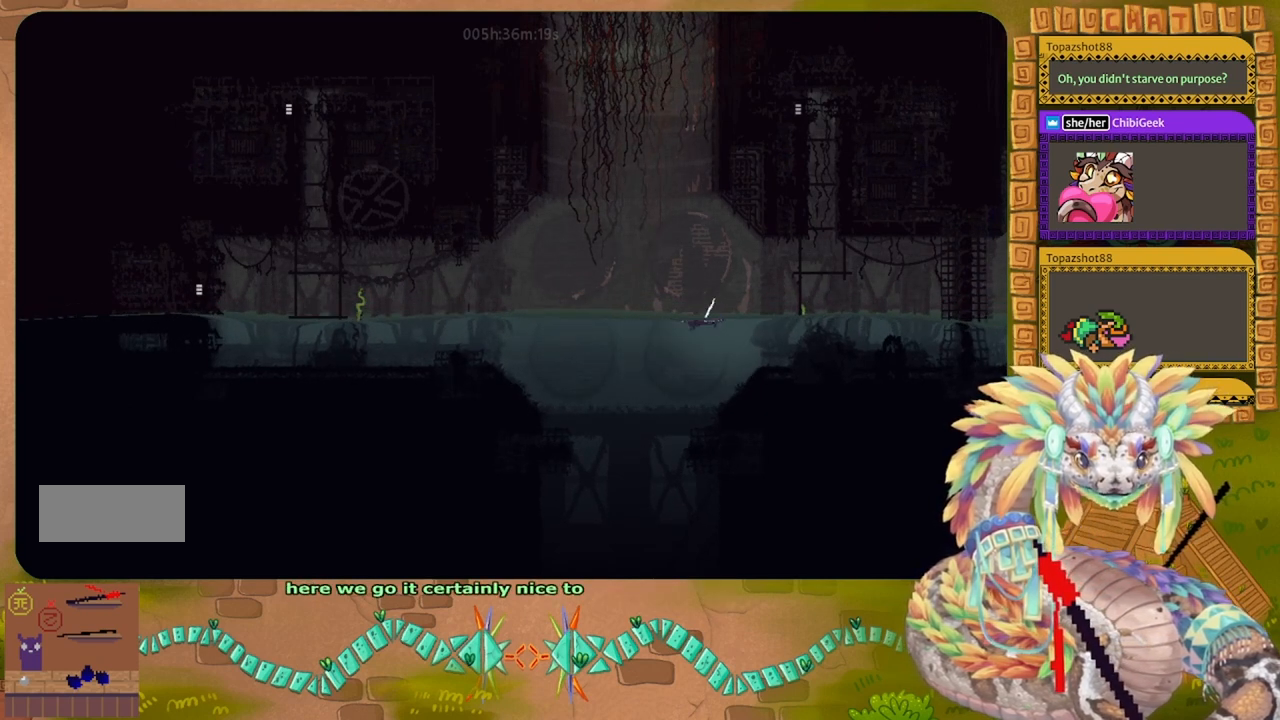
{"keys": ["right"], "events": []}
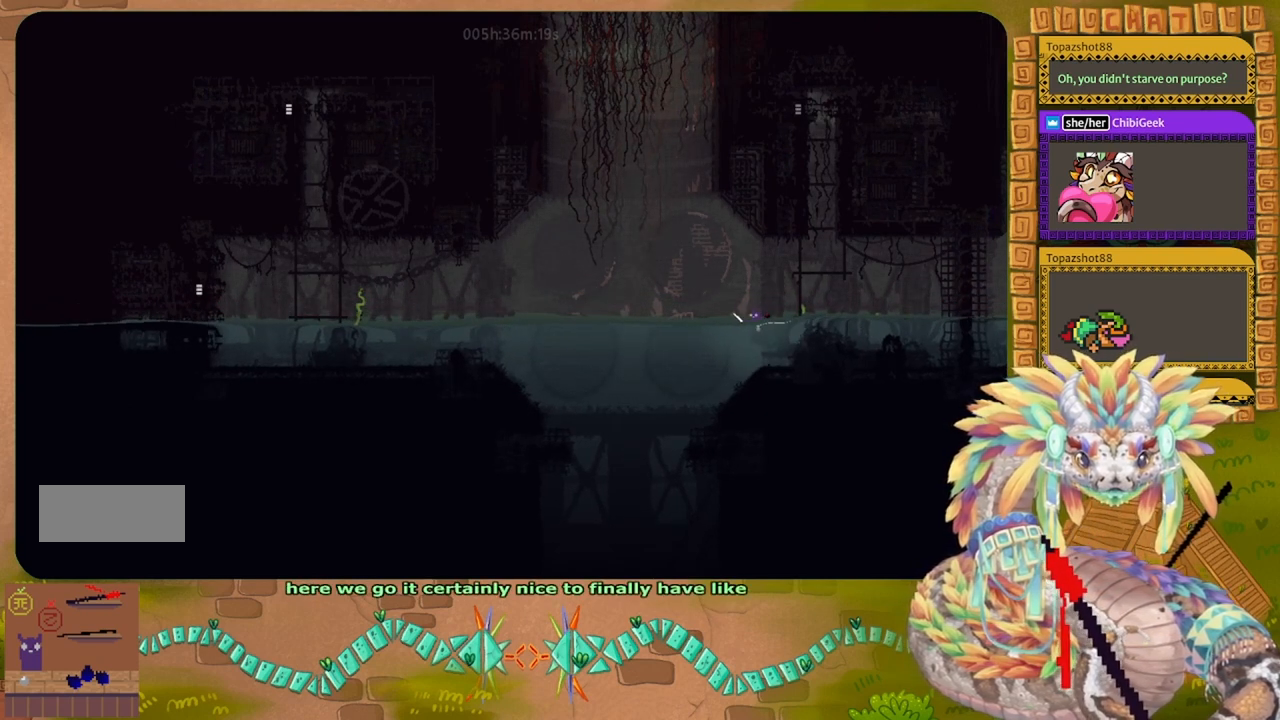
{"keys": ["j", "up"], "events": [[167, "j", "down"], [234, "up", "down"], [434, "right", "up"]]}
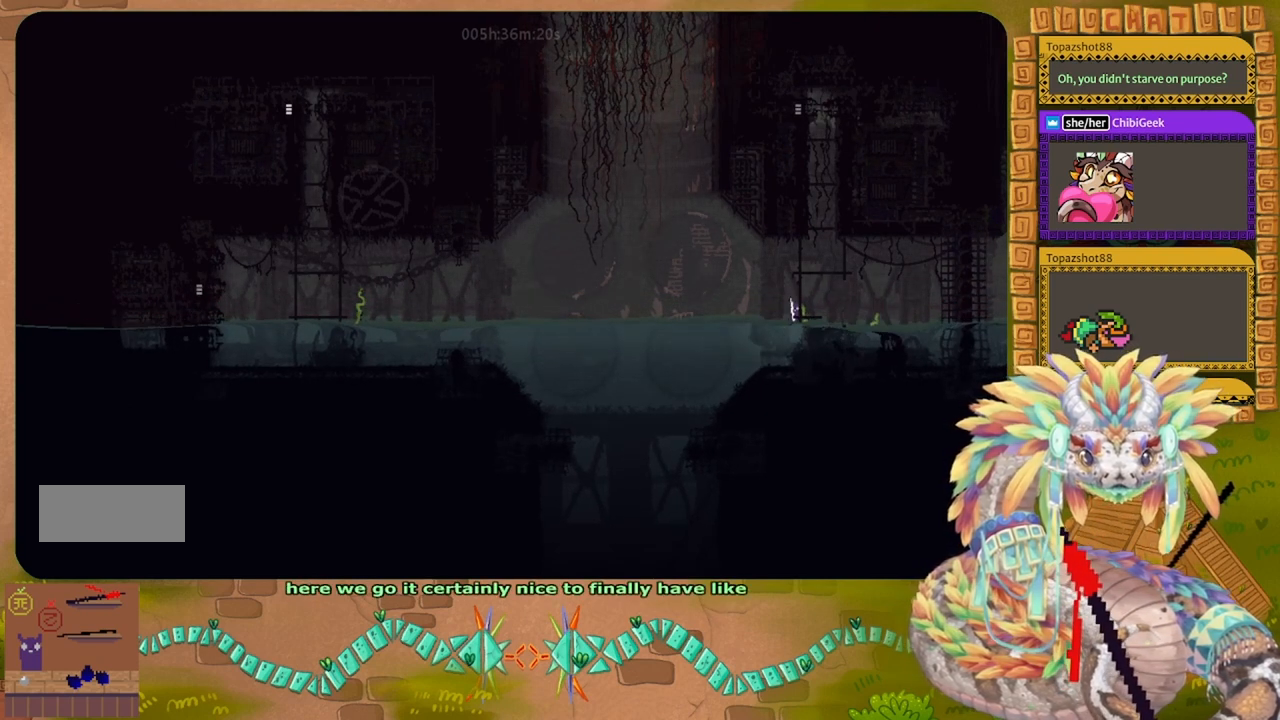
{"keys": ["right", "up"], "events": [[34, "j", "up"], [467, "right", "down"]]}
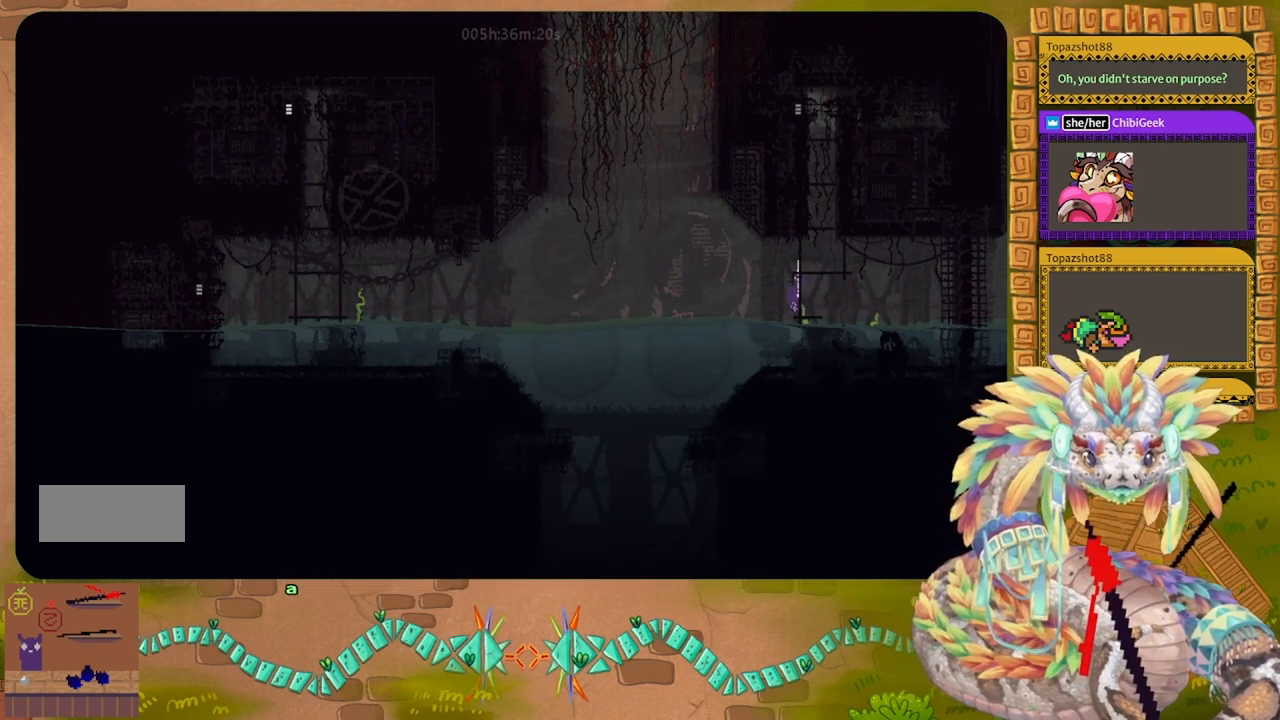
{"keys": ["up"], "events": [[200, "up", "up"], [334, "j", "down"], [434, "up", "down"], [467, "j", "up"], [467, "right", "up"]]}
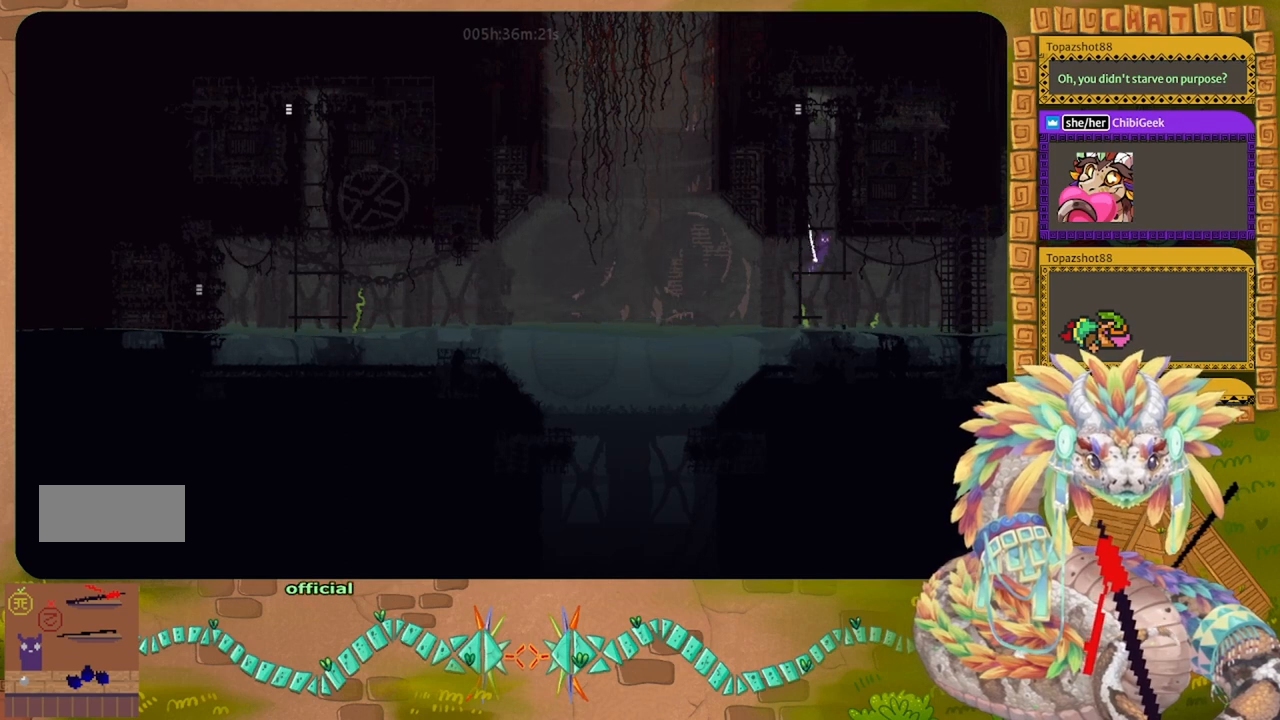
{"keys": ["up"], "events": [[67, "up", "up"], [134, "up", "down"], [167, "left", "down"], [334, "up", "up"], [367, "left", "up"], [467, "up", "down"]]}
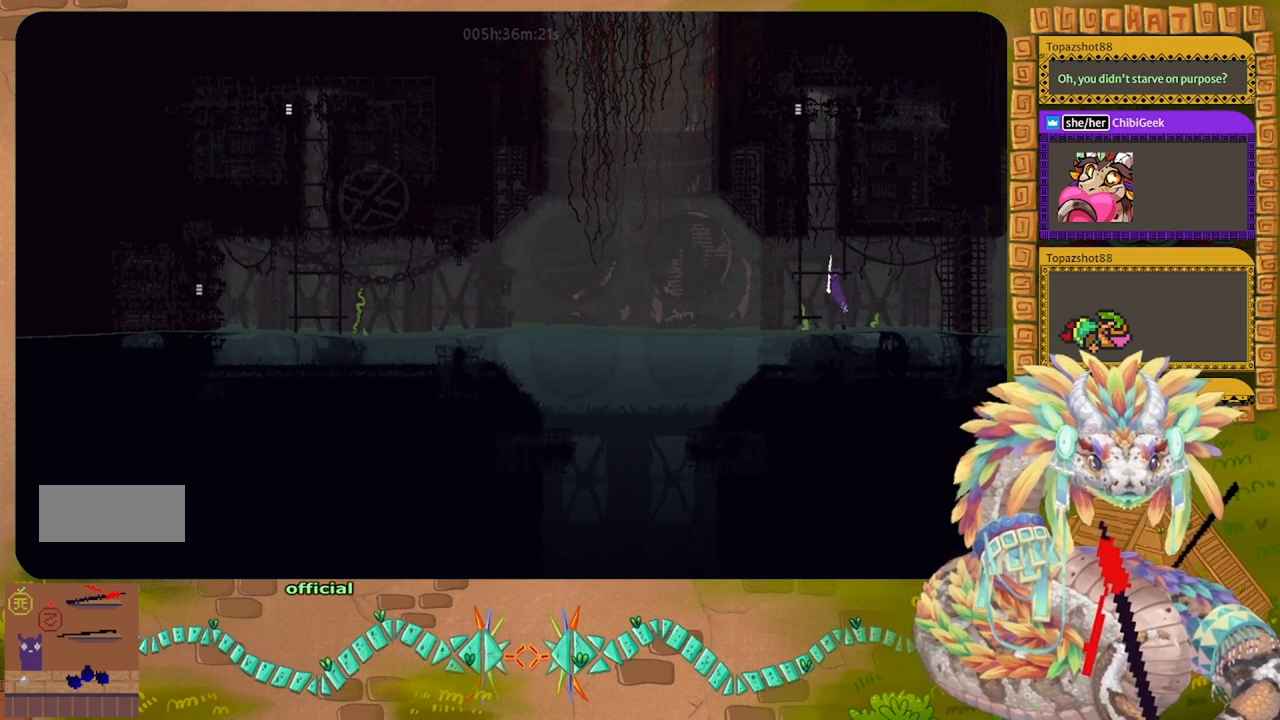
{"keys": ["right"], "events": [[100, "up", "up"], [200, "up", "down"], [300, "up", "up"], [467, "right", "down"]]}
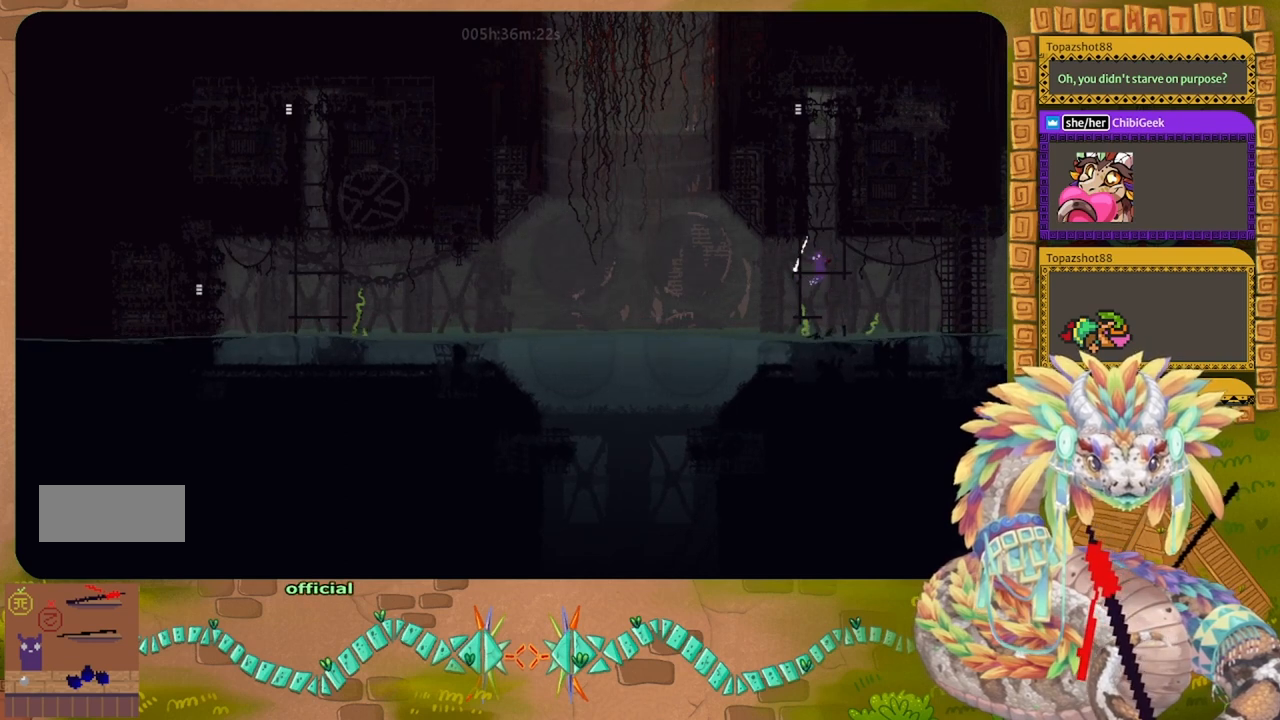
{"keys": ["j", "left", "up"], "events": [[67, "right", "up"], [234, "j", "down"], [400, "left", "down"], [400, "up", "down"]]}
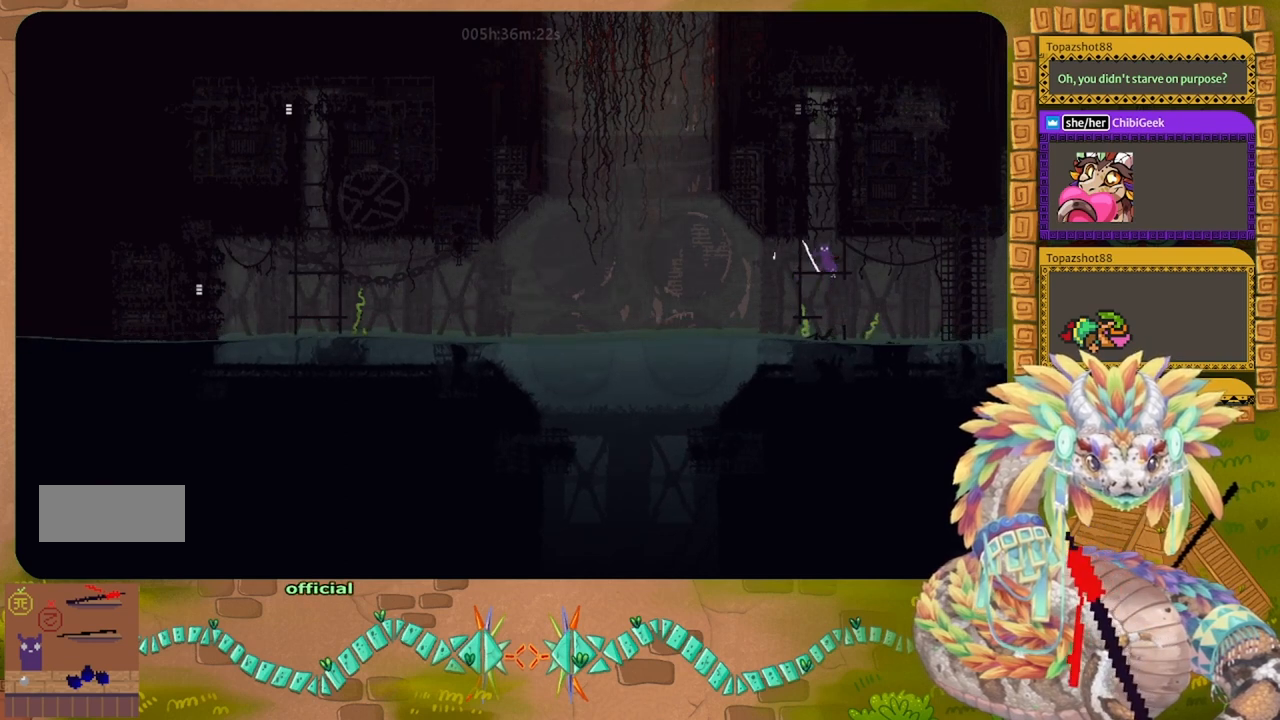
{"keys": [], "events": [[34, "left", "up"], [34, "up", "up"], [134, "up", "down"], [200, "j", "up"], [334, "right", "down"], [434, "right", "up"], [467, "up", "up"]]}
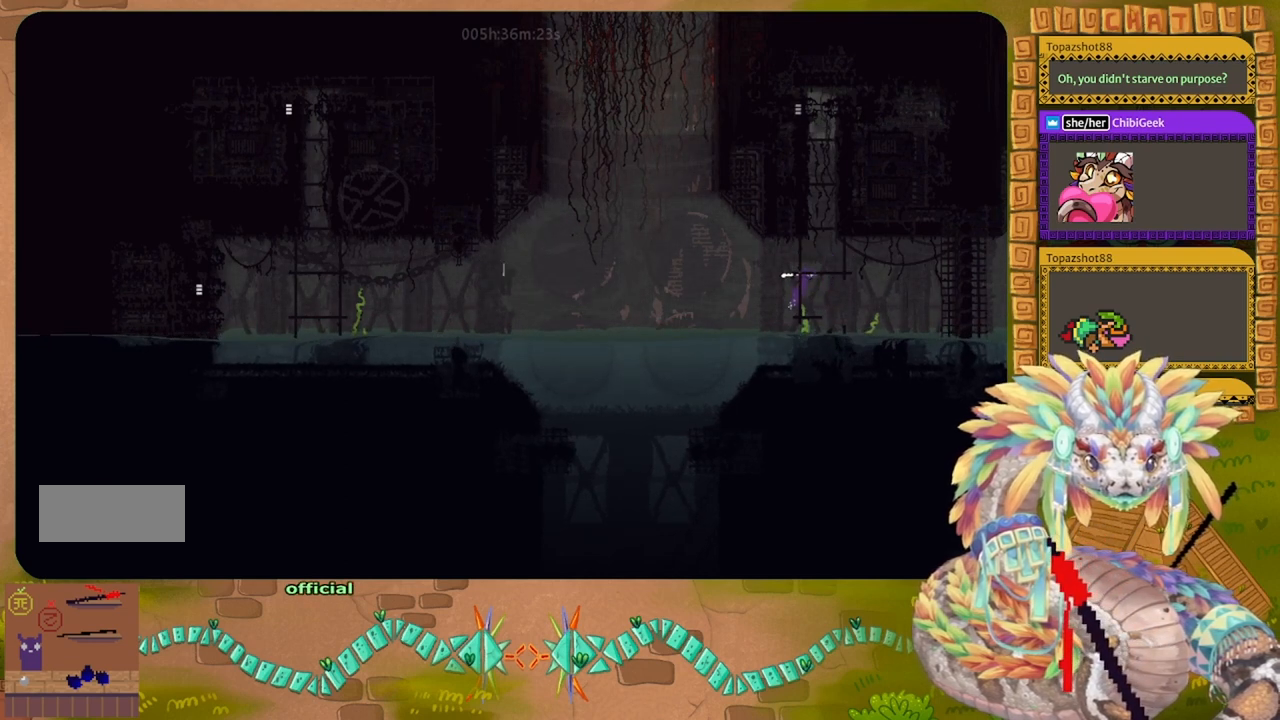
{"keys": ["up"], "events": [[67, "up", "down"], [134, "right", "down"], [167, "up", "up"], [234, "right", "up"], [434, "up", "down"]]}
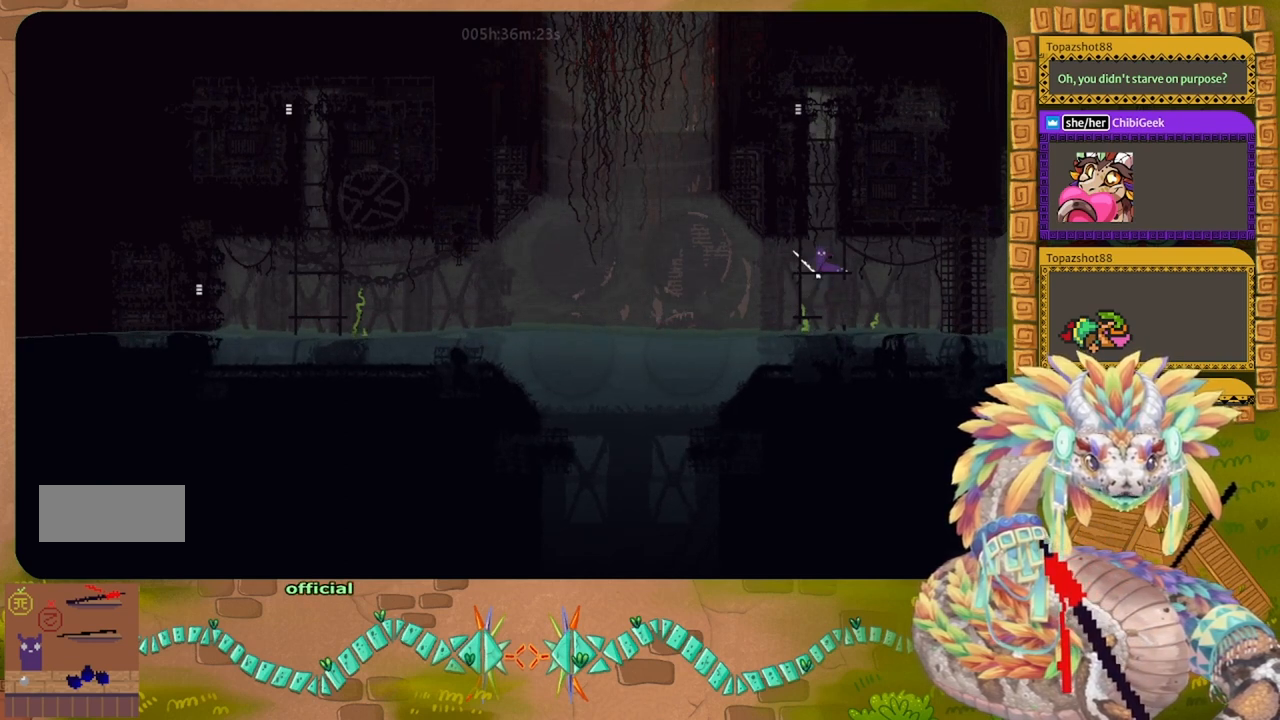
{"keys": ["j"], "events": [[34, "up", "up"], [100, "left", "down"], [167, "left", "up"], [467, "j", "down"]]}
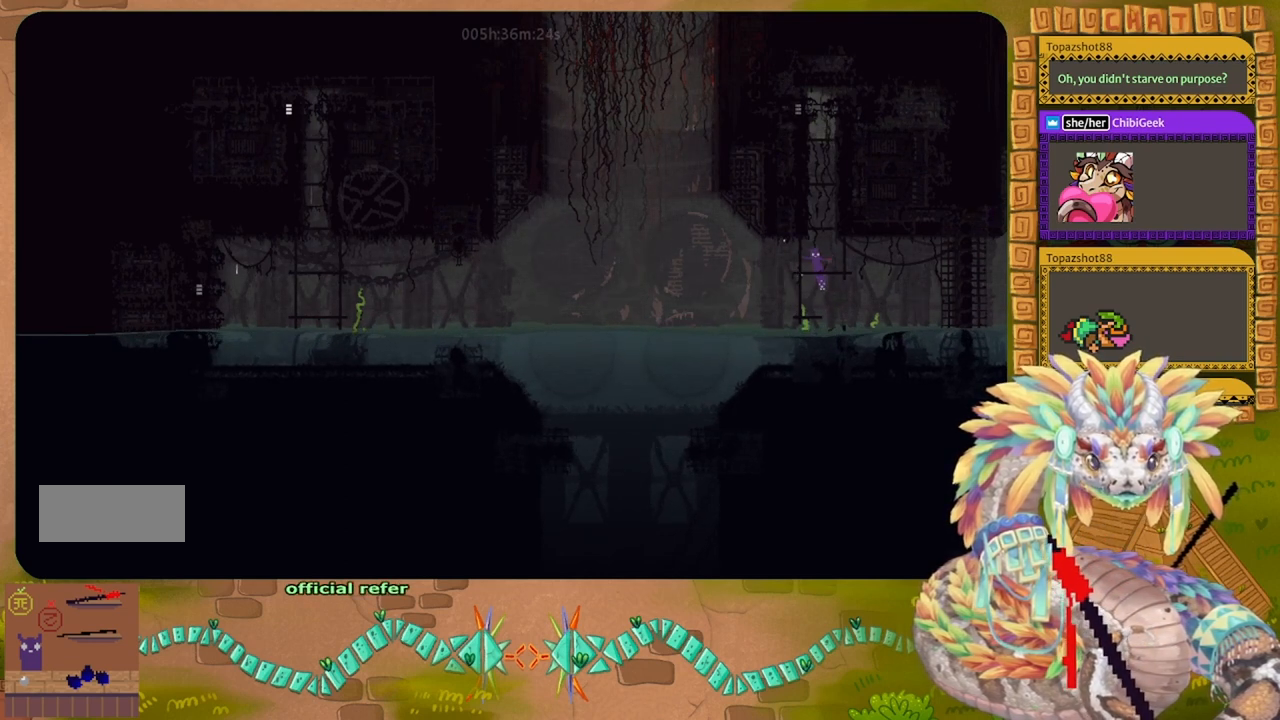
{"keys": ["up"], "events": [[200, "up", "down"], [234, "right", "down"], [300, "right", "up"], [334, "up", "up"], [434, "j", "up"], [434, "up", "down"]]}
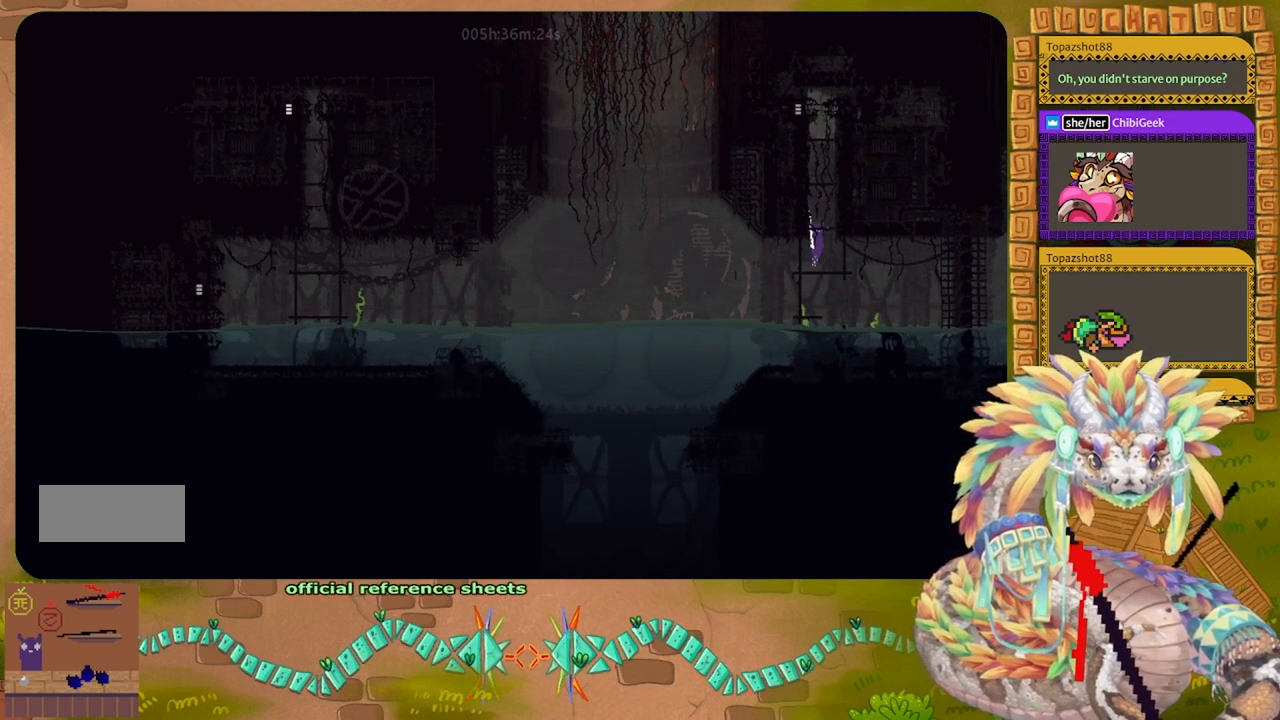
{"keys": [], "events": [[34, "up", "up"], [134, "up", "down"], [467, "up", "up"]]}
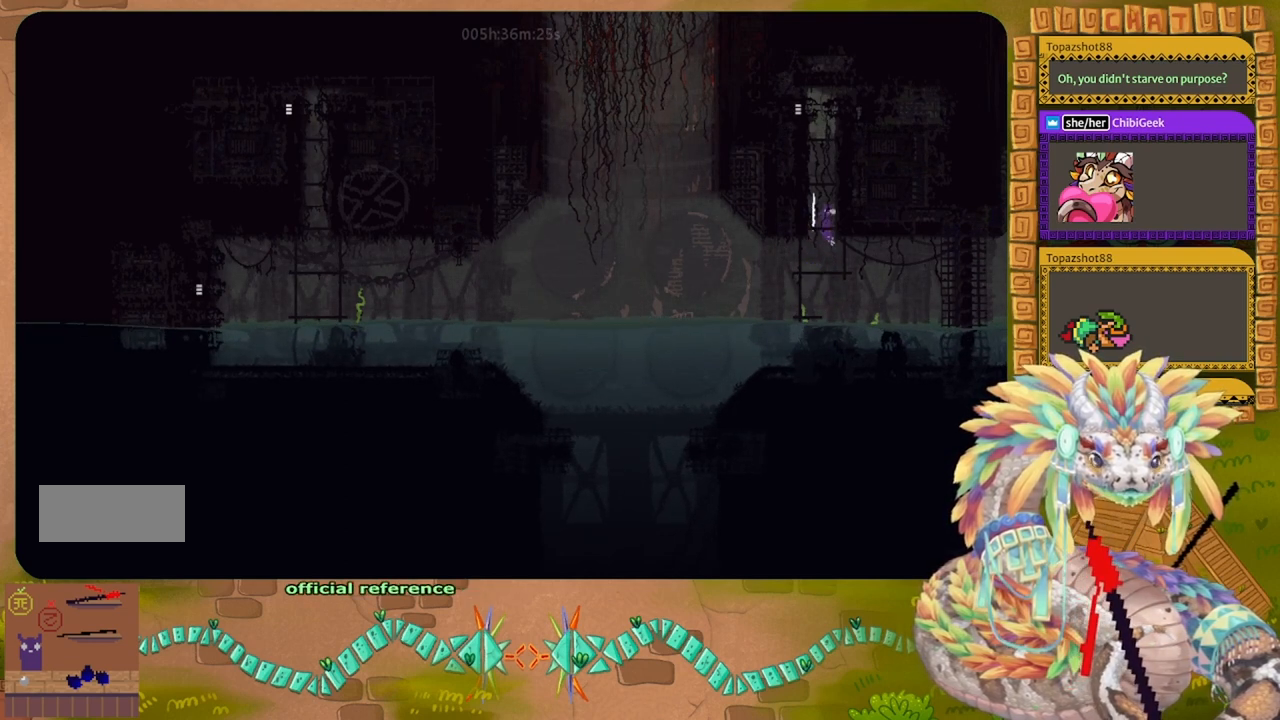
{"keys": ["up"], "events": [[34, "j", "down"], [267, "up", "down"], [367, "j", "up"], [367, "up", "up"], [467, "up", "down"]]}
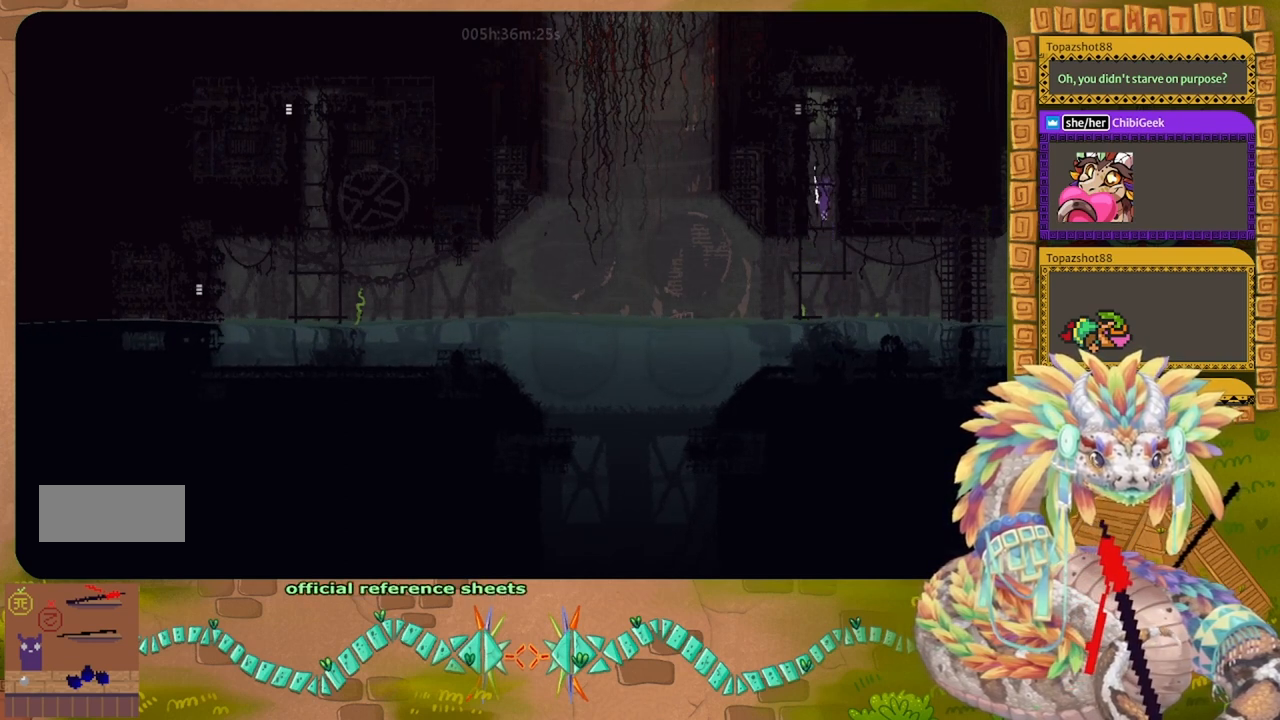
{"keys": ["j"], "events": [[134, "up", "up"], [167, "up", "down"], [467, "j", "down"], [500, "up", "up"]]}
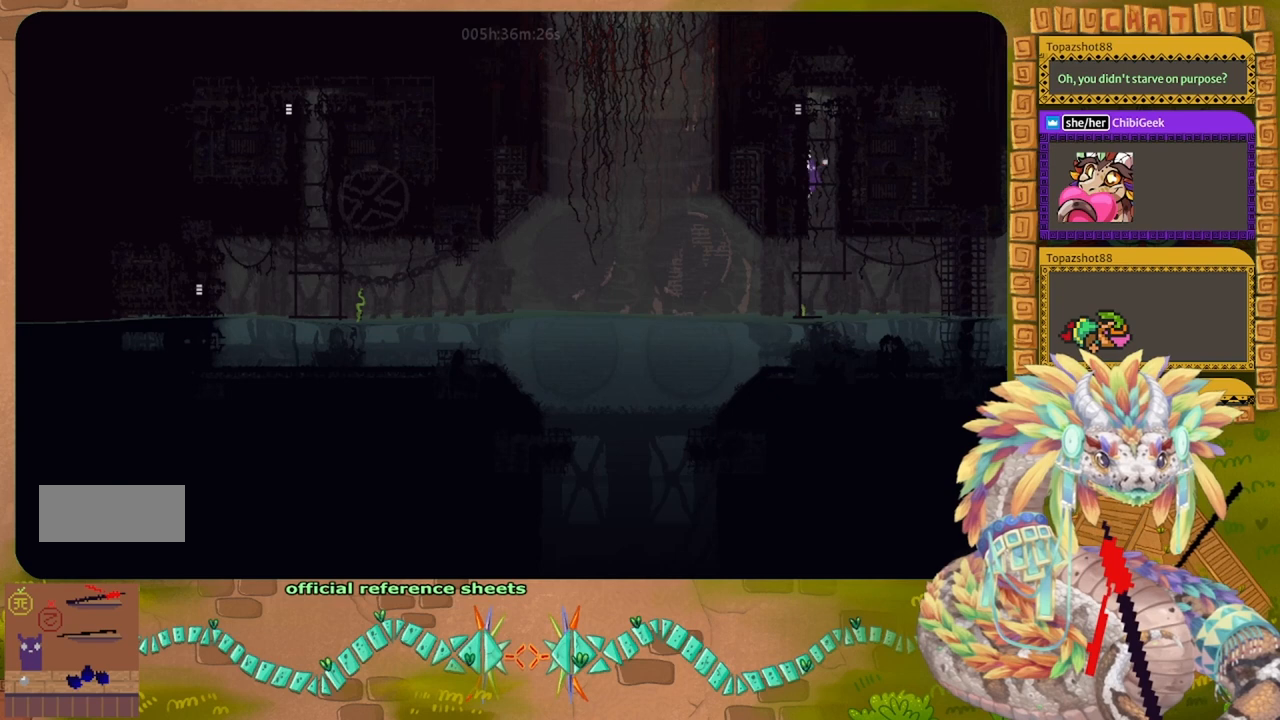
{"keys": ["up"], "events": [[167, "up", "down"], [300, "up", "up"], [334, "j", "up"], [367, "up", "down"]]}
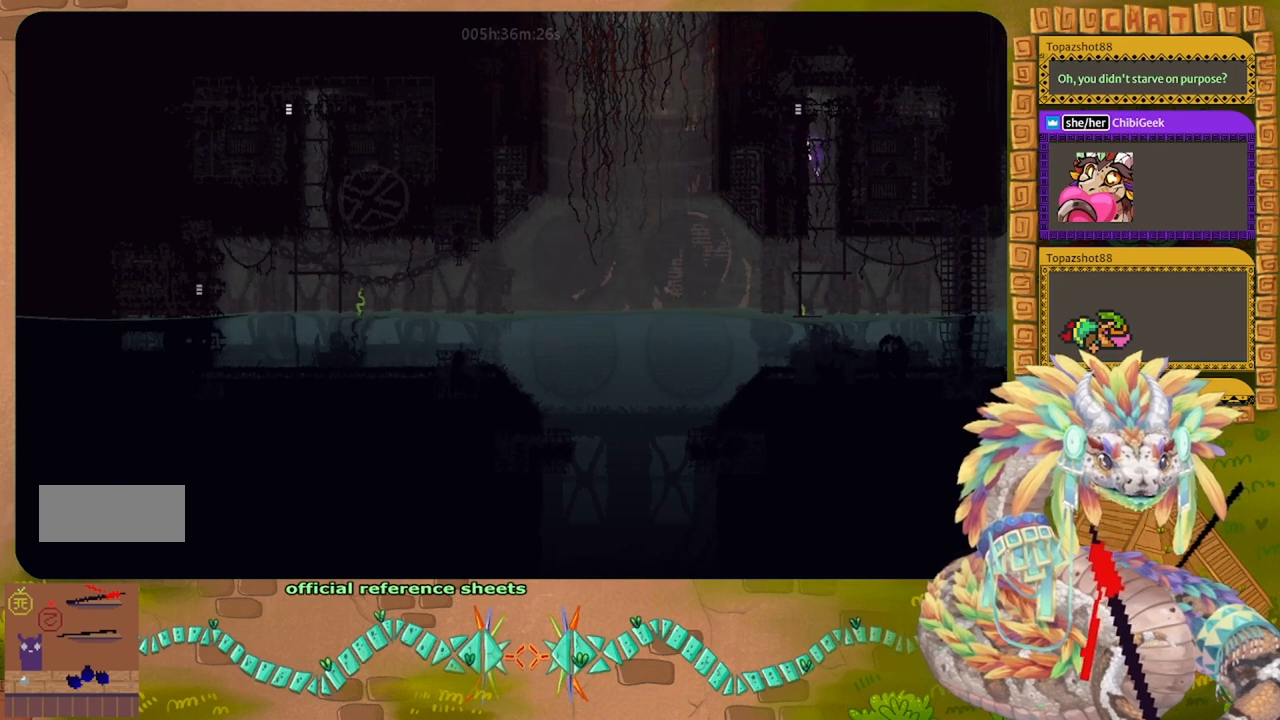
{"keys": ["j", "left"], "events": [[400, "up", "up"], [467, "j", "down"], [467, "left", "down"]]}
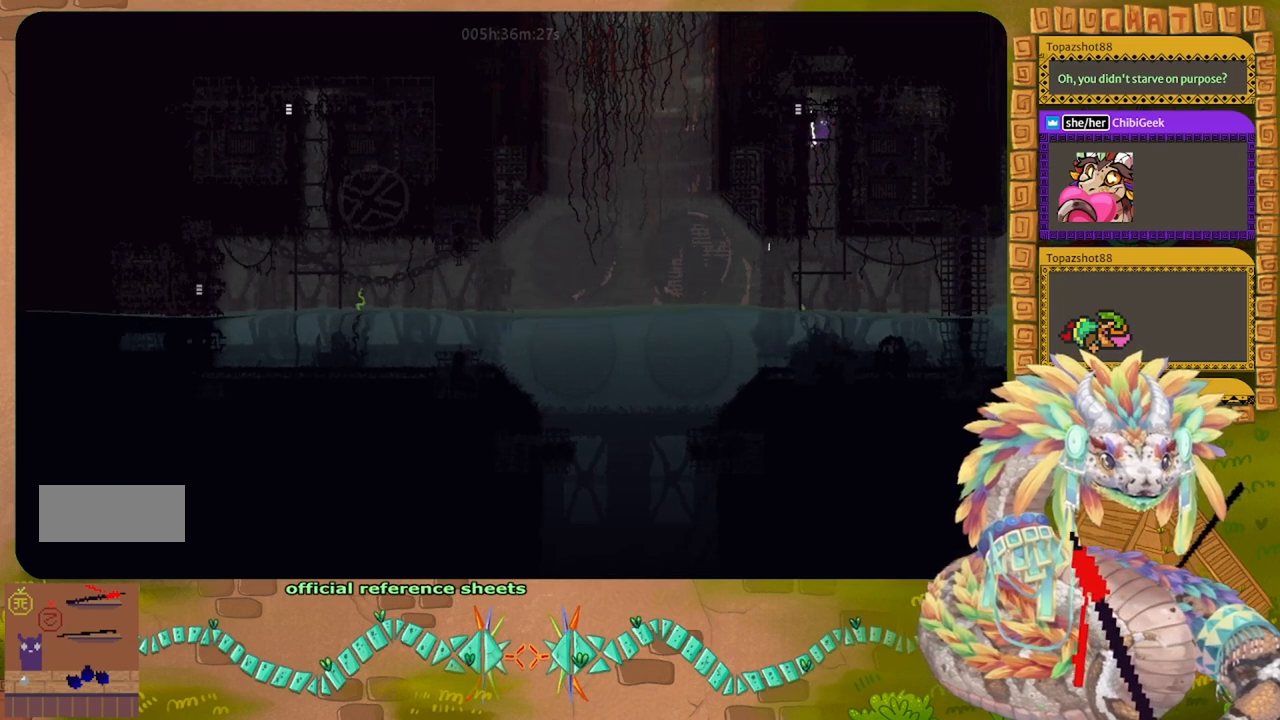
{"keys": ["left"], "events": [[234, "j", "up"]]}
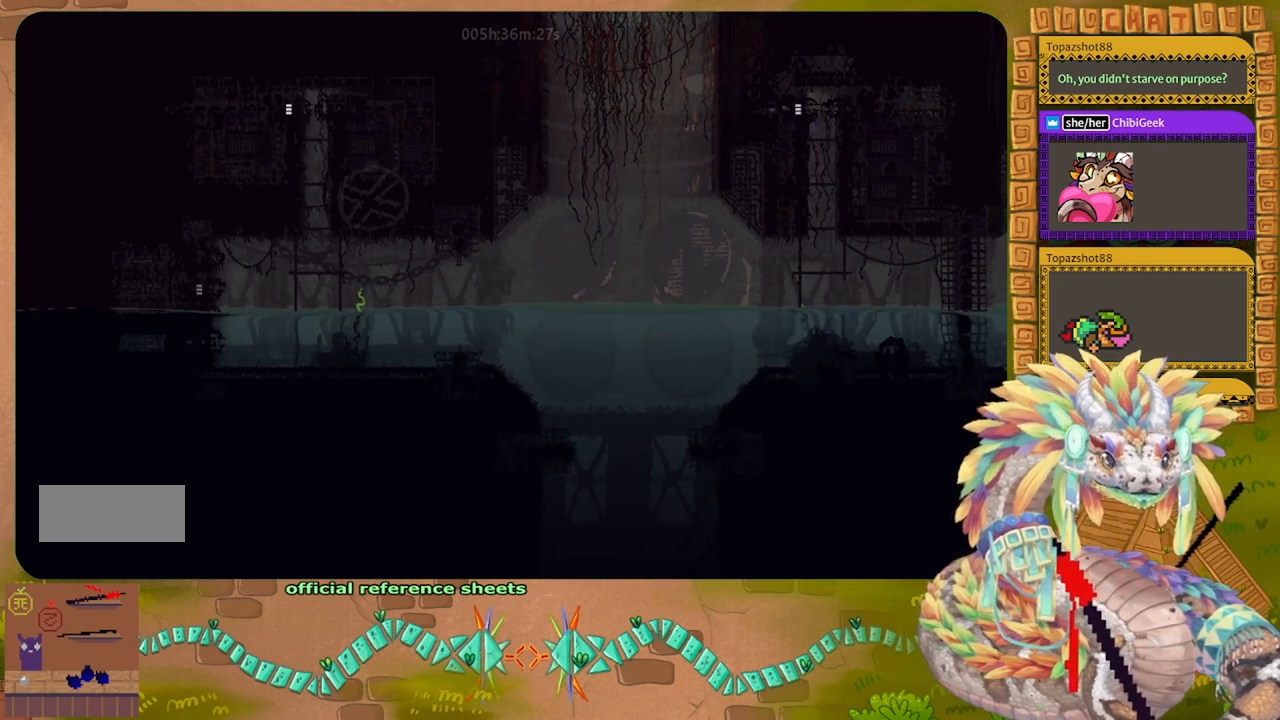
{"keys": ["left"], "events": []}
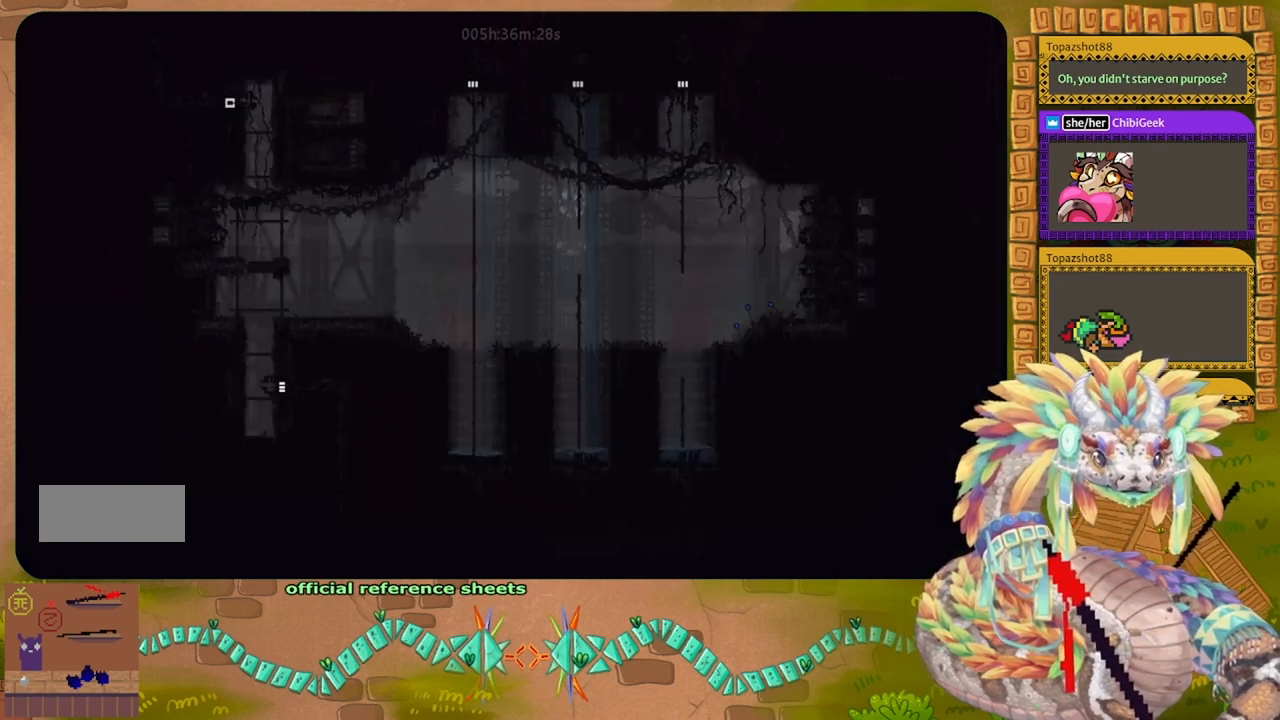
{"keys": ["left"], "events": []}